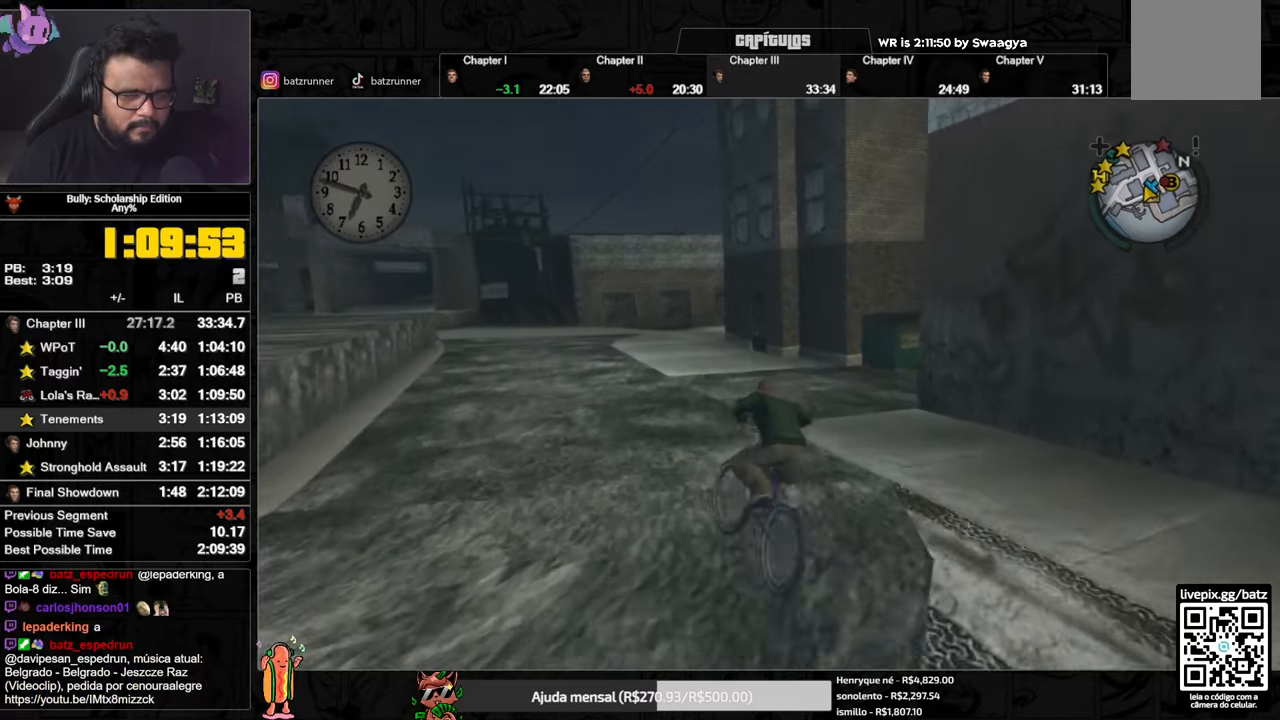
Gameplay with a controller (Xbox layout); each line is a JSON object with the inputs held at the frame after it. "events" lists button and stick changes between this image and that frame as [ms after this image, input, new state], when the widget could be followed in between.
{"buttons": ["A"], "left_stick": "center", "right_stick": "center", "events": [[50, "A", "up"], [67, "A", "down"], [117, "A", "up"], [200, "L1", "down"], [234, "X", "down"], [267, "L1", "up"], [267, "X", "up"], [367, "A", "down"], [417, "A", "up"], [484, "A", "down"]]}
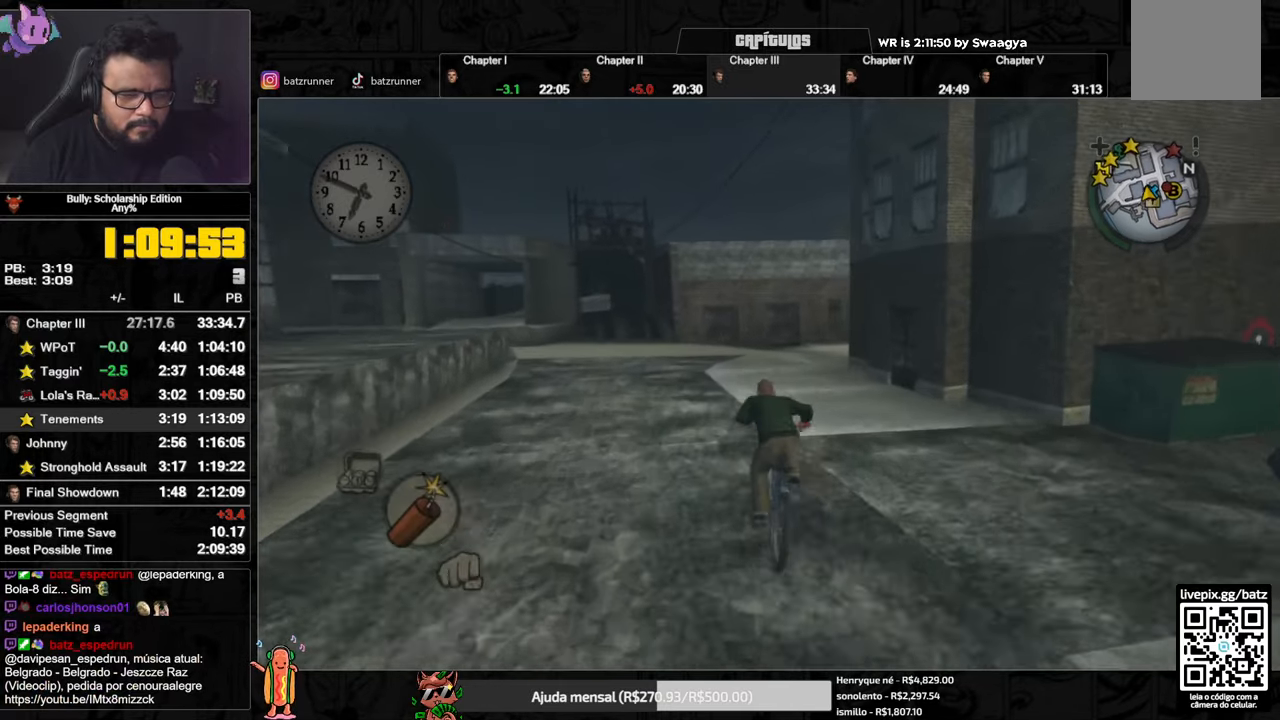
{"buttons": [], "left_stick": "right", "right_stick": "center", "events": [[17, "A", "up"], [167, "X", "down"], [251, "X", "up"], [251, "left_stick", "right"], [284, "A", "down"], [334, "A", "up"], [418, "A", "down"], [451, "A", "up"]]}
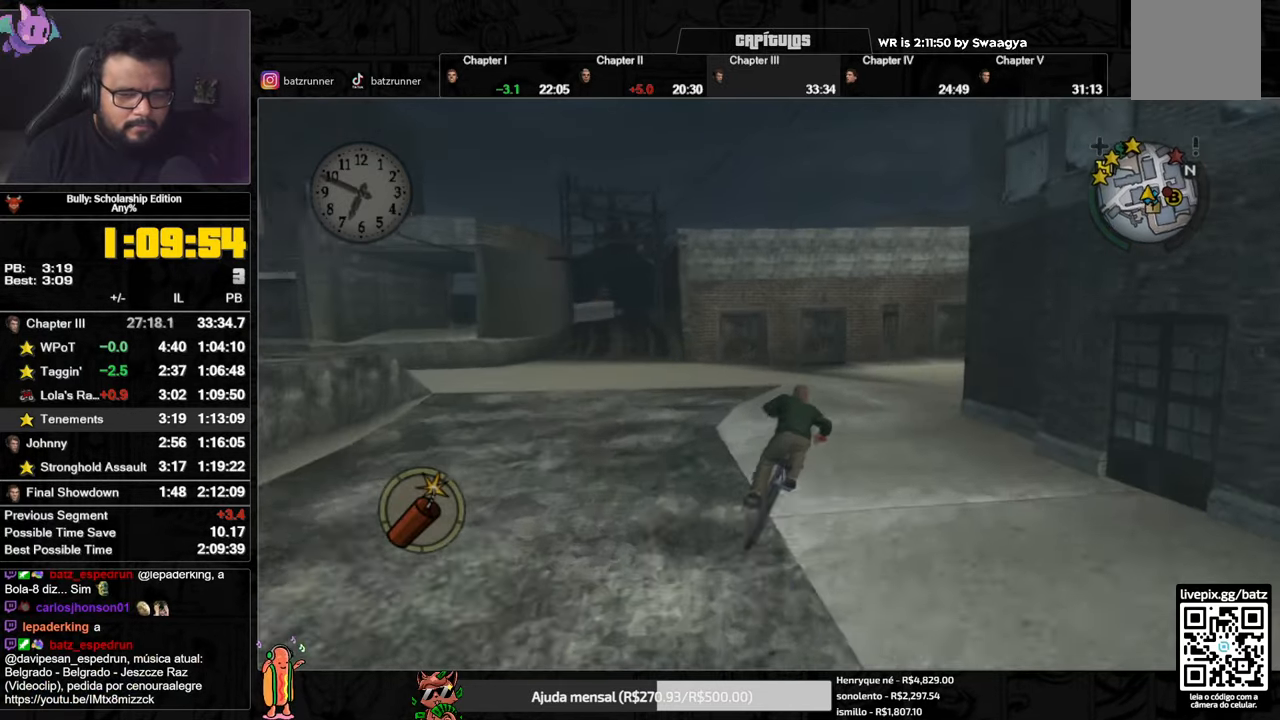
{"buttons": [], "left_stick": "right", "right_stick": "center", "events": [[67, "A", "down"], [117, "A", "up"], [300, "A", "down"], [334, "A", "up"], [450, "A", "down"], [500, "A", "up"]]}
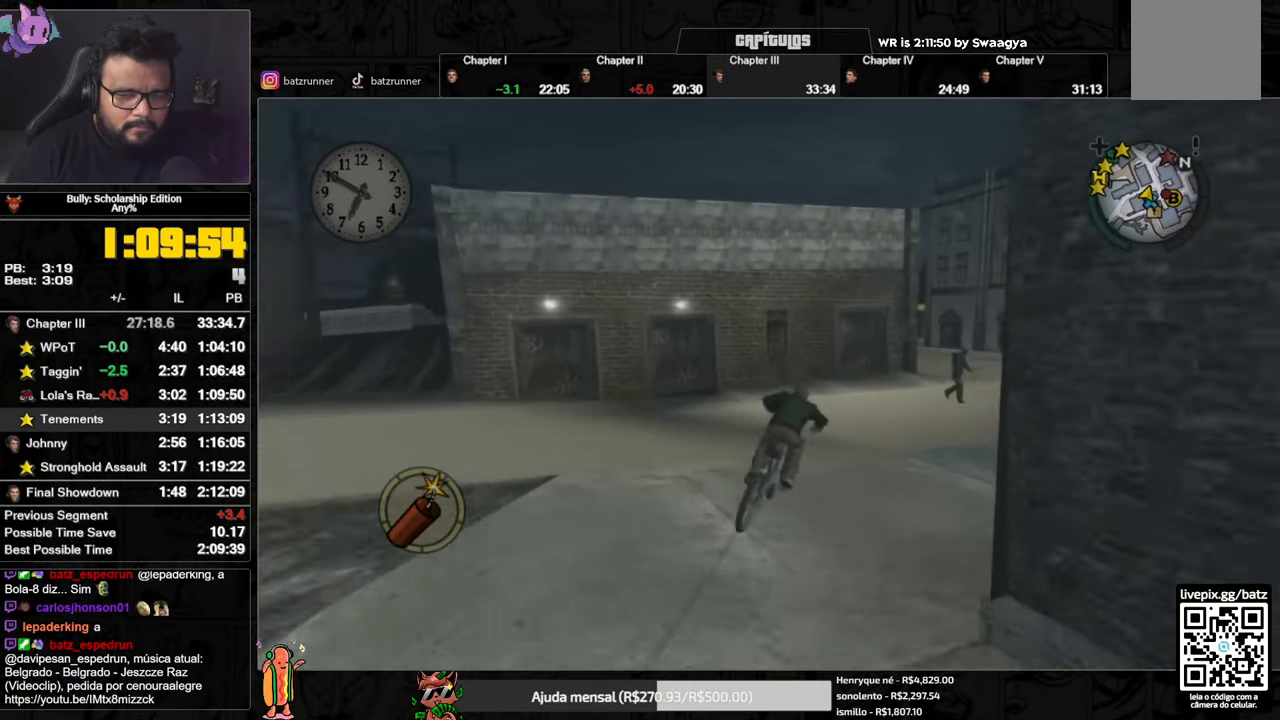
{"buttons": [], "left_stick": "left", "right_stick": "center", "events": [[84, "A", "down"], [117, "A", "up"], [184, "left_stick", "center"], [251, "left_stick", "right"], [301, "A", "down"], [334, "A", "up"], [418, "A", "down"], [484, "A", "up"], [501, "left_stick", "left"]]}
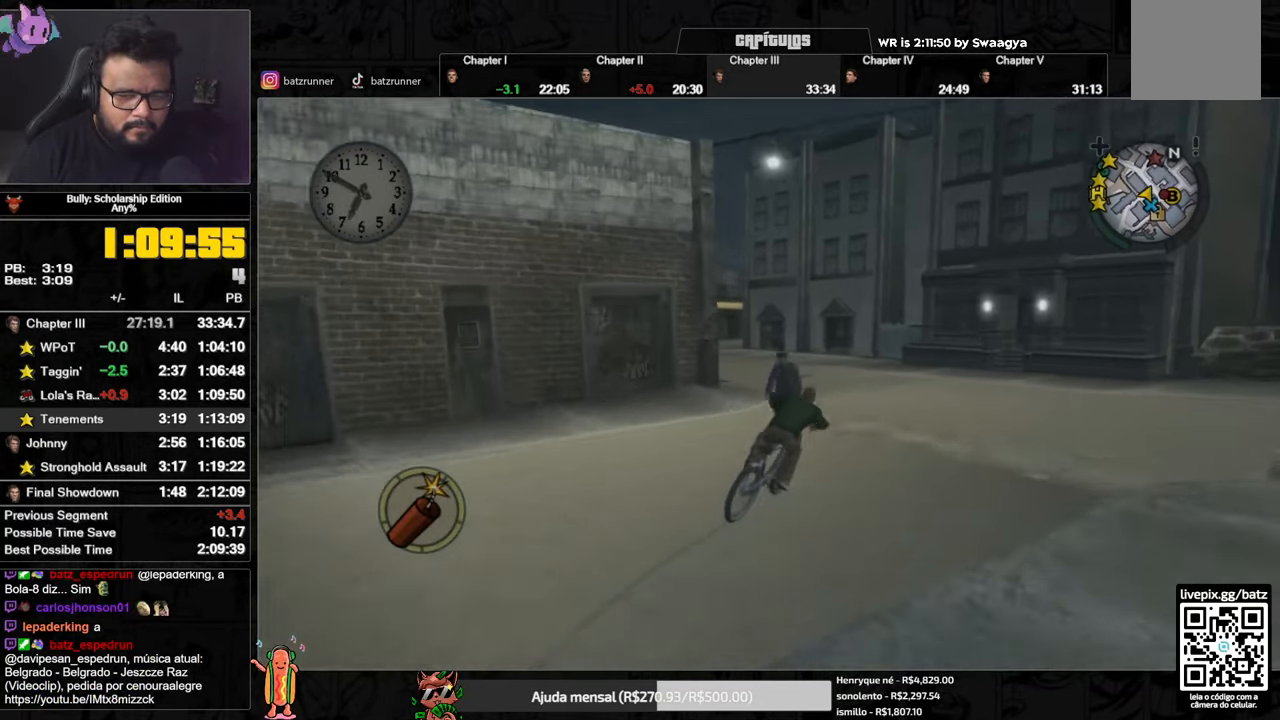
{"buttons": [], "left_stick": "left", "right_stick": "center", "events": [[67, "A", "down"], [83, "A", "up"], [200, "right_stick", "left"], [317, "right_stick", "center"], [384, "A", "down"], [484, "A", "up"]]}
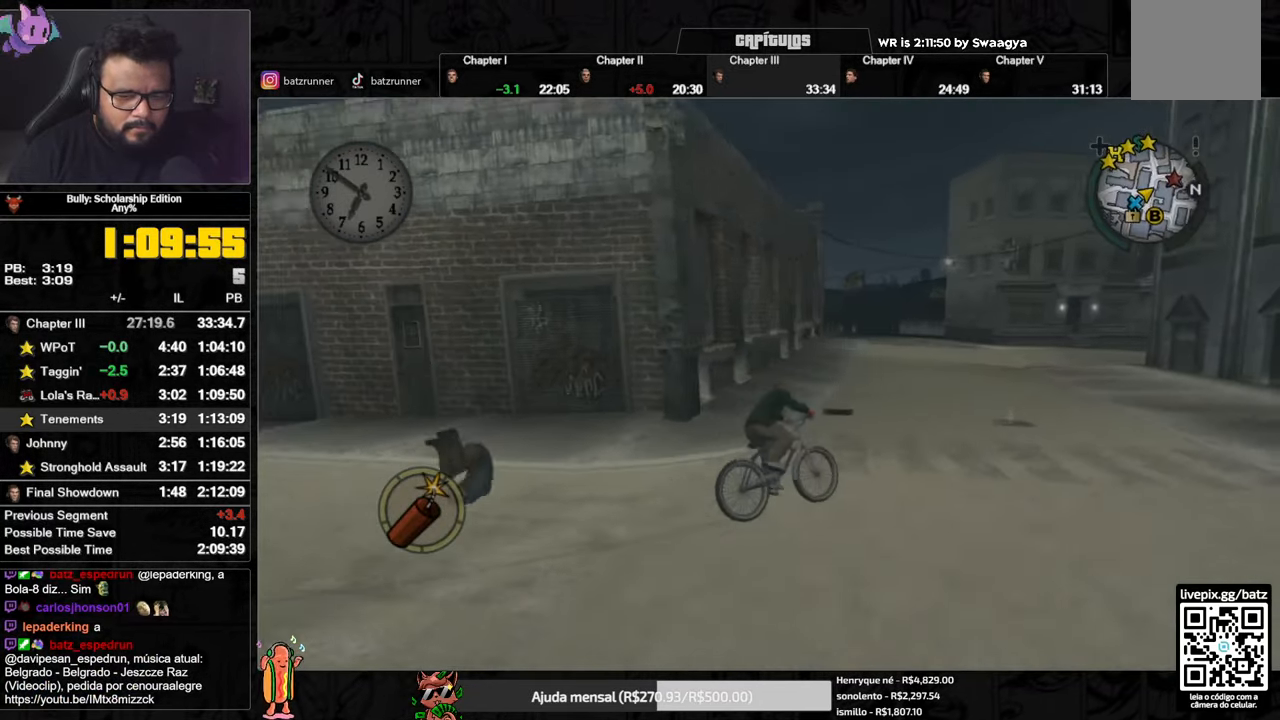
{"buttons": [], "left_stick": "left", "right_stick": "center", "events": [[34, "A", "down"], [67, "A", "up"], [151, "A", "down"], [201, "A", "up"], [267, "A", "down"], [334, "A", "up"], [434, "A", "down"], [501, "A", "up"]]}
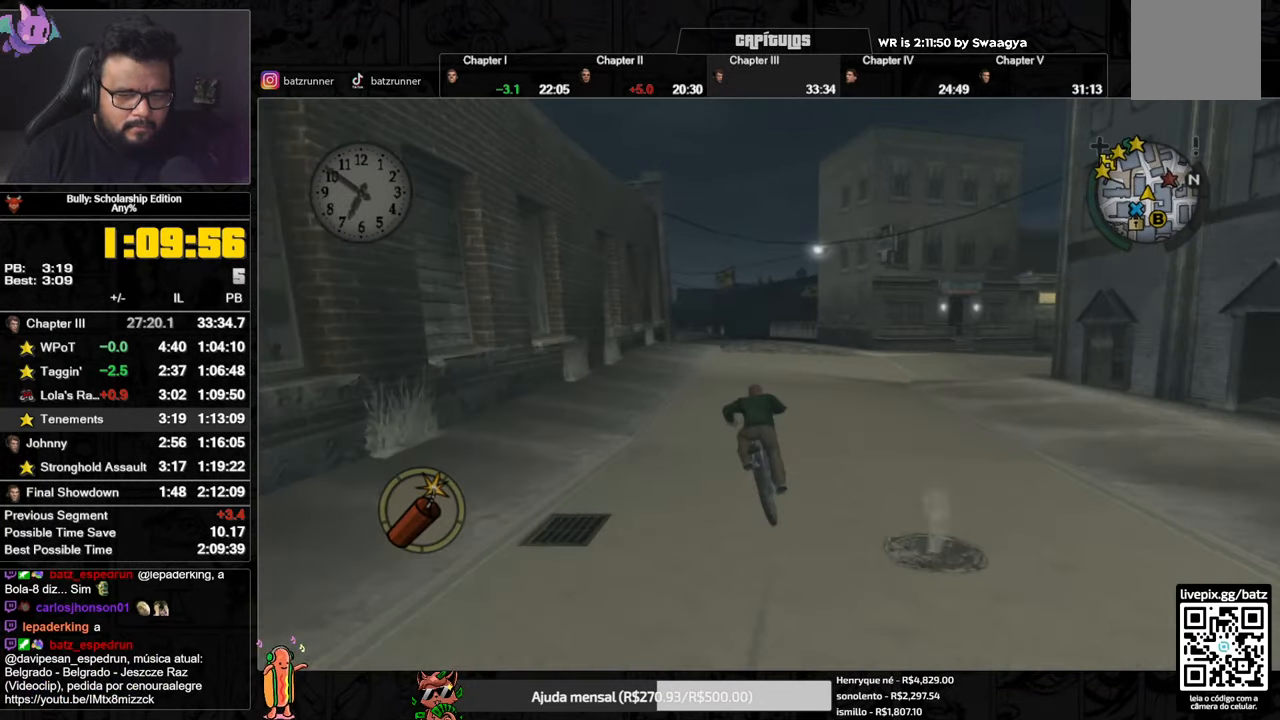
{"buttons": ["A"], "left_stick": "center", "right_stick": "center", "events": [[67, "A", "down"], [83, "left_stick", "center"], [133, "A", "up"], [234, "X", "down"], [317, "X", "up"], [350, "A", "down"], [350, "left_stick", "right"], [417, "A", "up"], [417, "left_stick", "center"], [484, "A", "down"]]}
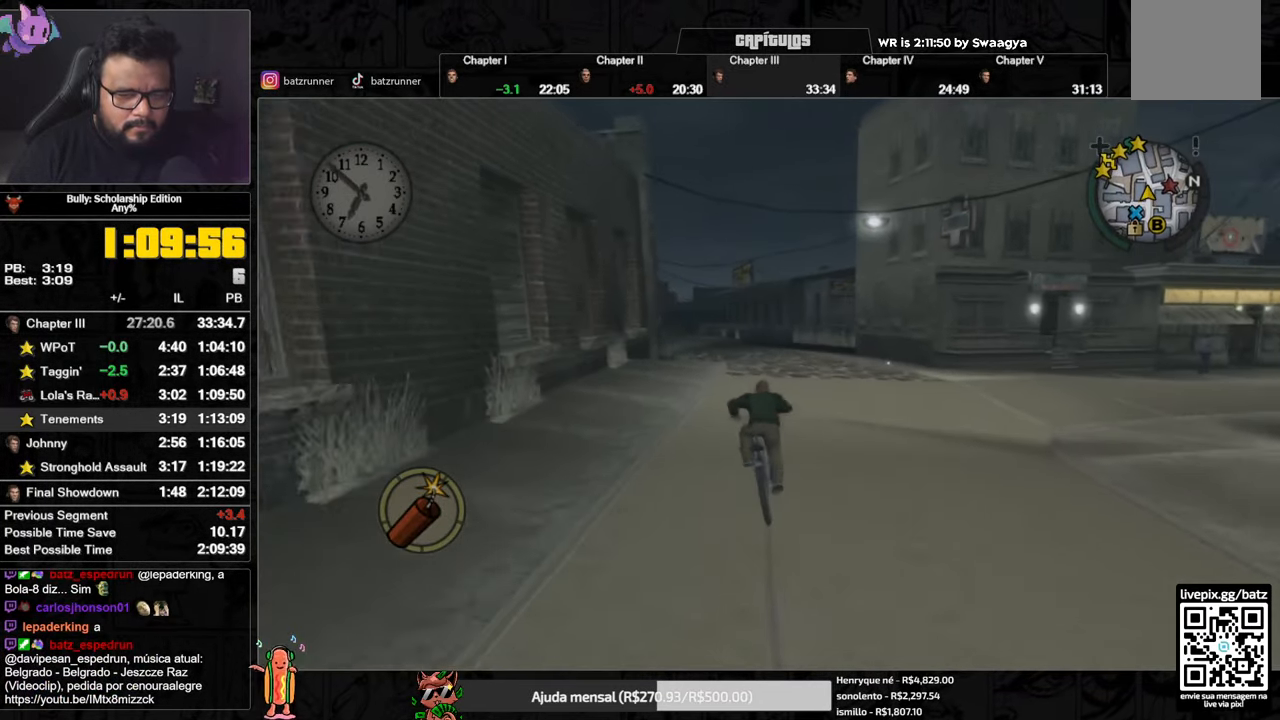
{"buttons": ["A"], "left_stick": "center", "right_stick": "center", "events": [[17, "A", "up"], [117, "X", "down"], [217, "X", "up"], [251, "A", "down"], [317, "A", "up"], [401, "X", "down"], [468, "X", "up"], [484, "A", "down"]]}
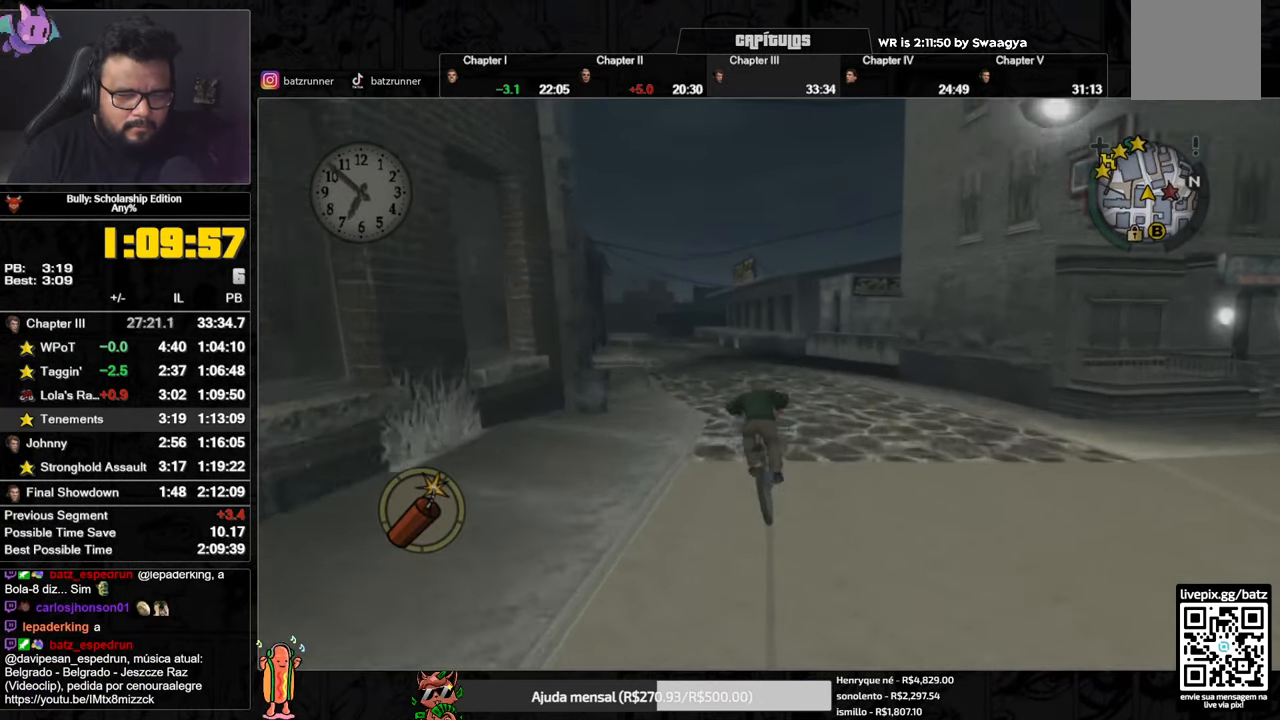
{"buttons": [], "left_stick": "center", "right_stick": "center", "events": [[50, "A", "up"], [133, "X", "down"], [217, "X", "up"], [217, "left_stick", "left"], [250, "A", "down"], [317, "A", "up"], [434, "left_stick", "center"], [450, "A", "down"], [484, "A", "up"]]}
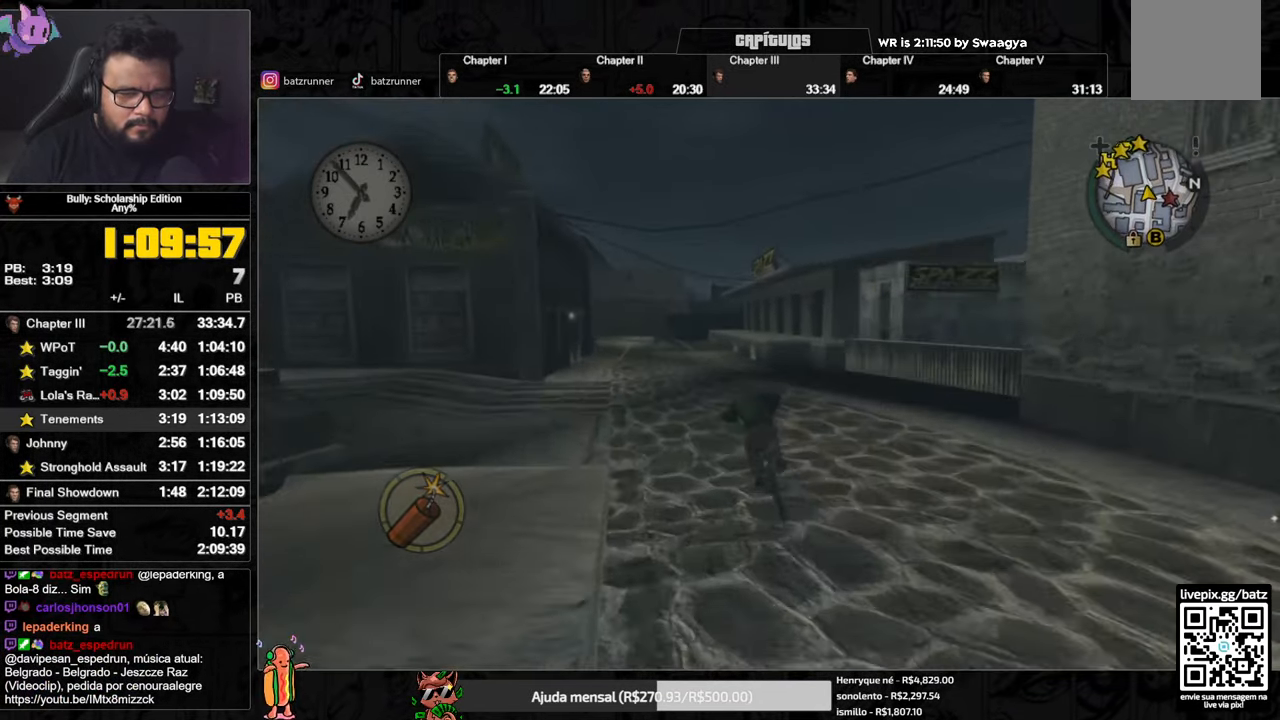
{"buttons": [], "left_stick": "center", "right_stick": "center", "events": [[167, "X", "down"], [234, "X", "up"], [301, "A", "down"], [334, "A", "up"], [384, "A", "down"], [451, "A", "up"]]}
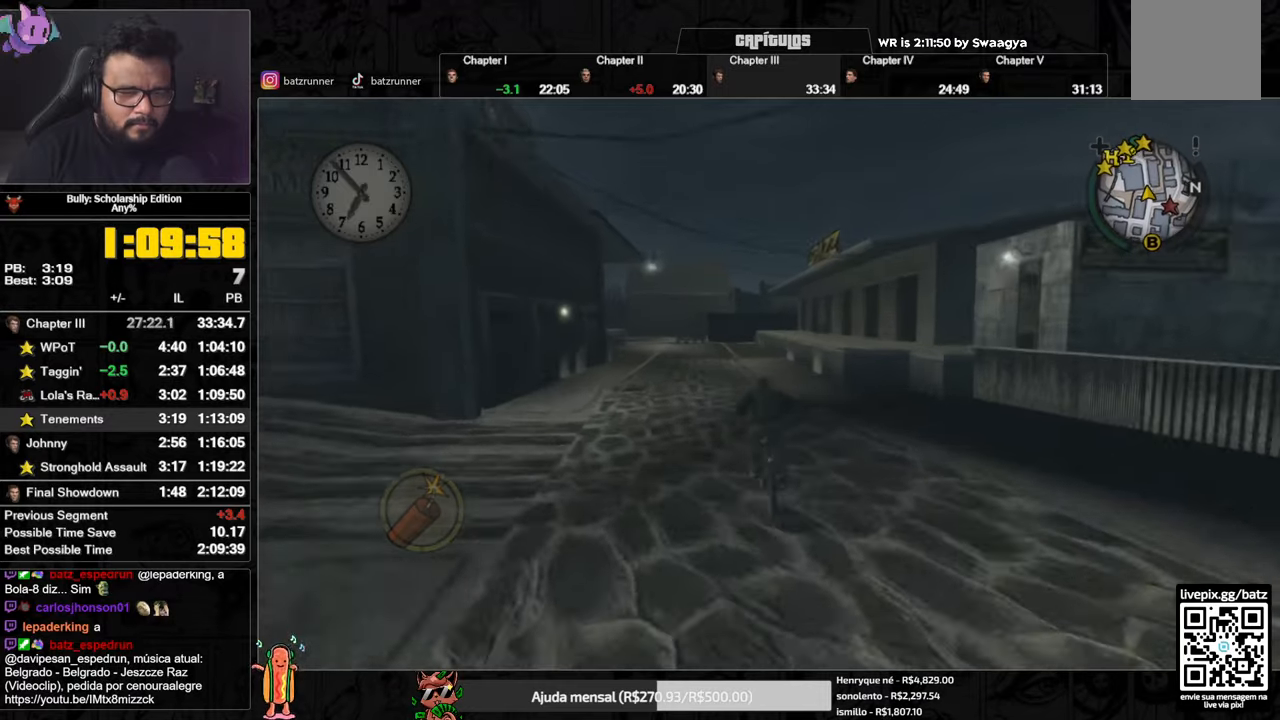
{"buttons": [], "left_stick": "center", "right_stick": "center", "events": [[34, "X", "down"], [117, "X", "up"], [150, "A", "down"], [251, "A", "up"], [334, "X", "down"], [401, "A", "down"], [401, "X", "up"], [467, "A", "up"]]}
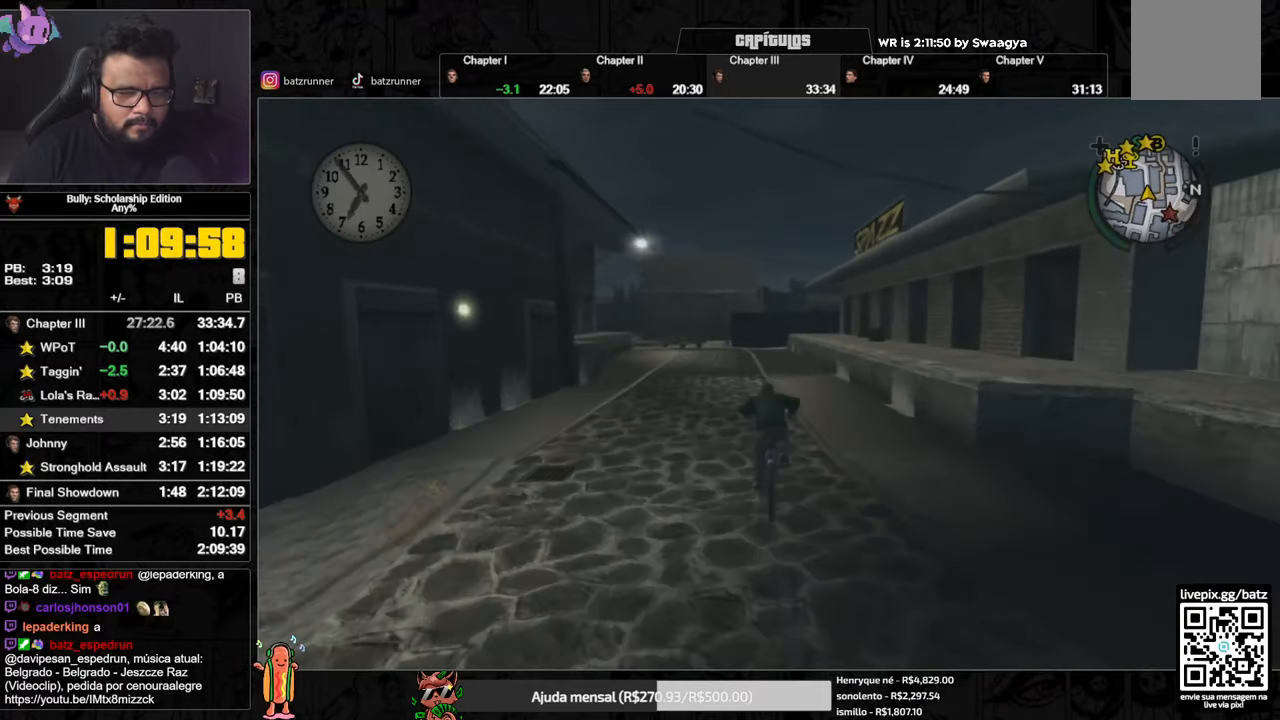
{"buttons": [], "left_stick": "center", "right_stick": "center", "events": [[66, "X", "down"], [167, "X", "up"], [183, "A", "down"], [183, "left_stick", "left"], [250, "A", "up"], [283, "left_stick", "center"], [317, "A", "down"], [350, "A", "up"]]}
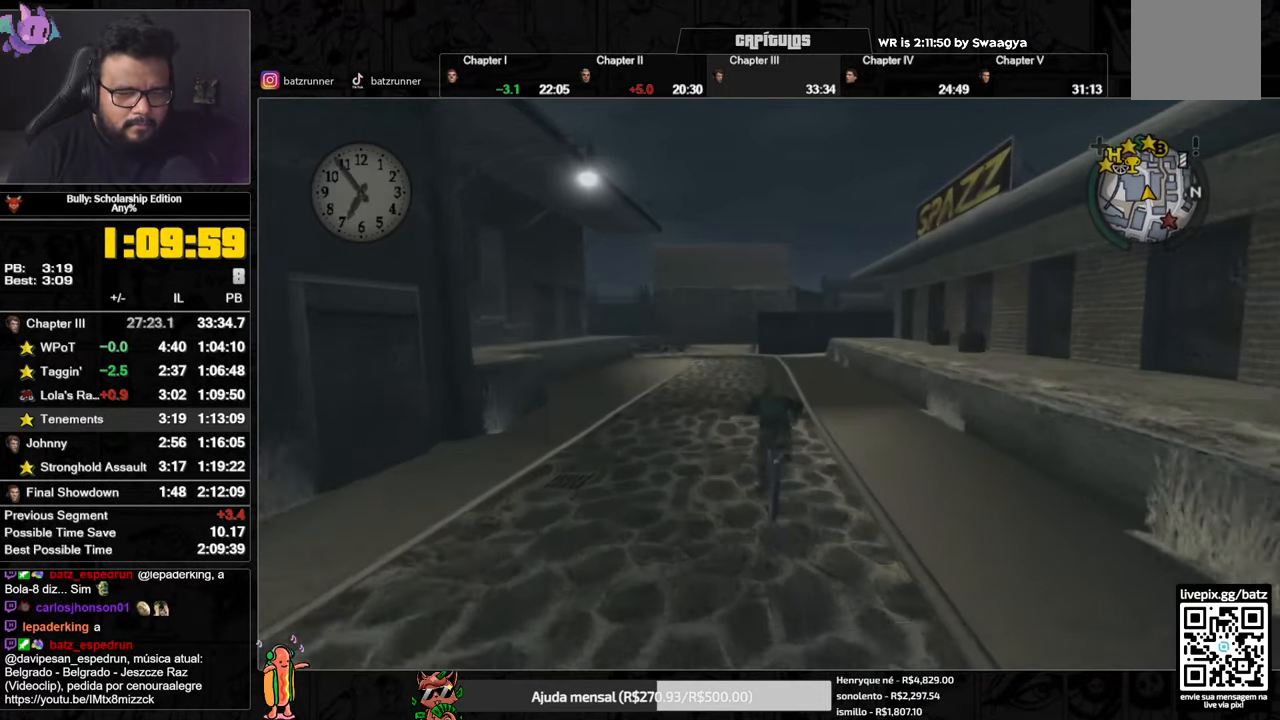
{"buttons": ["A"], "left_stick": "center", "right_stick": "center", "events": [[66, "X", "down"], [183, "X", "up"], [200, "A", "down"], [283, "A", "up"], [367, "X", "down"], [450, "X", "up"], [467, "A", "down"]]}
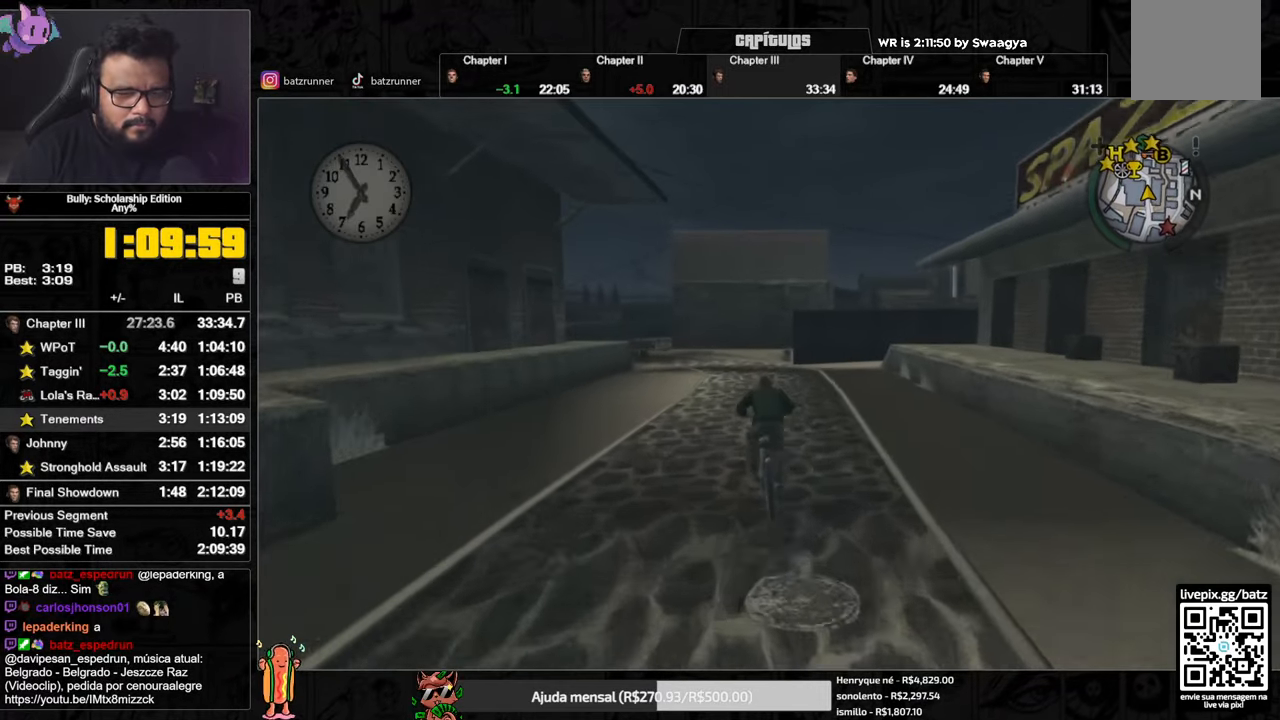
{"buttons": [], "left_stick": "left", "right_stick": "center", "events": [[17, "A", "up"], [117, "X", "down"], [184, "X", "up"], [217, "A", "down"], [300, "A", "up"], [367, "A", "down"], [367, "left_stick", "left"], [384, "A", "up"], [467, "A", "down"], [501, "A", "up"]]}
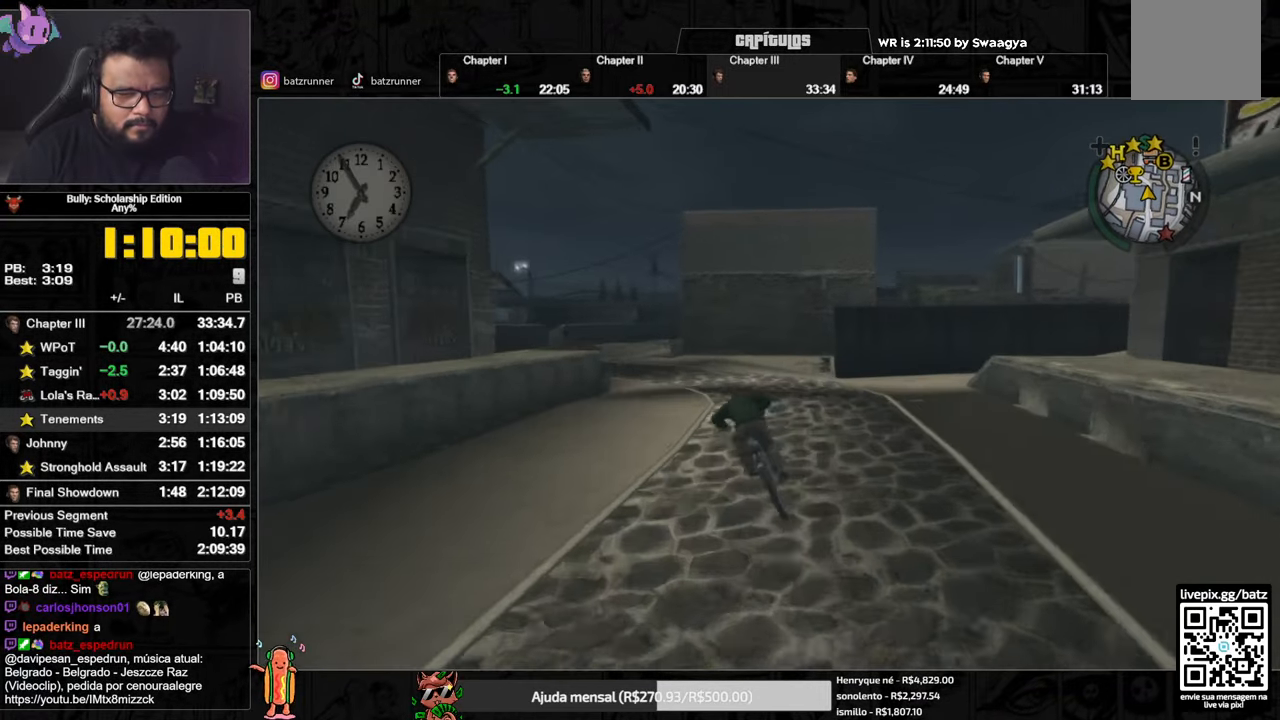
{"buttons": [], "left_stick": "left", "right_stick": "center", "events": [[50, "left_stick", "center"], [83, "A", "down"], [116, "A", "up"], [216, "X", "down"], [300, "X", "up"], [333, "A", "down"], [333, "left_stick", "left"], [400, "A", "up"], [450, "A", "down"], [483, "A", "up"]]}
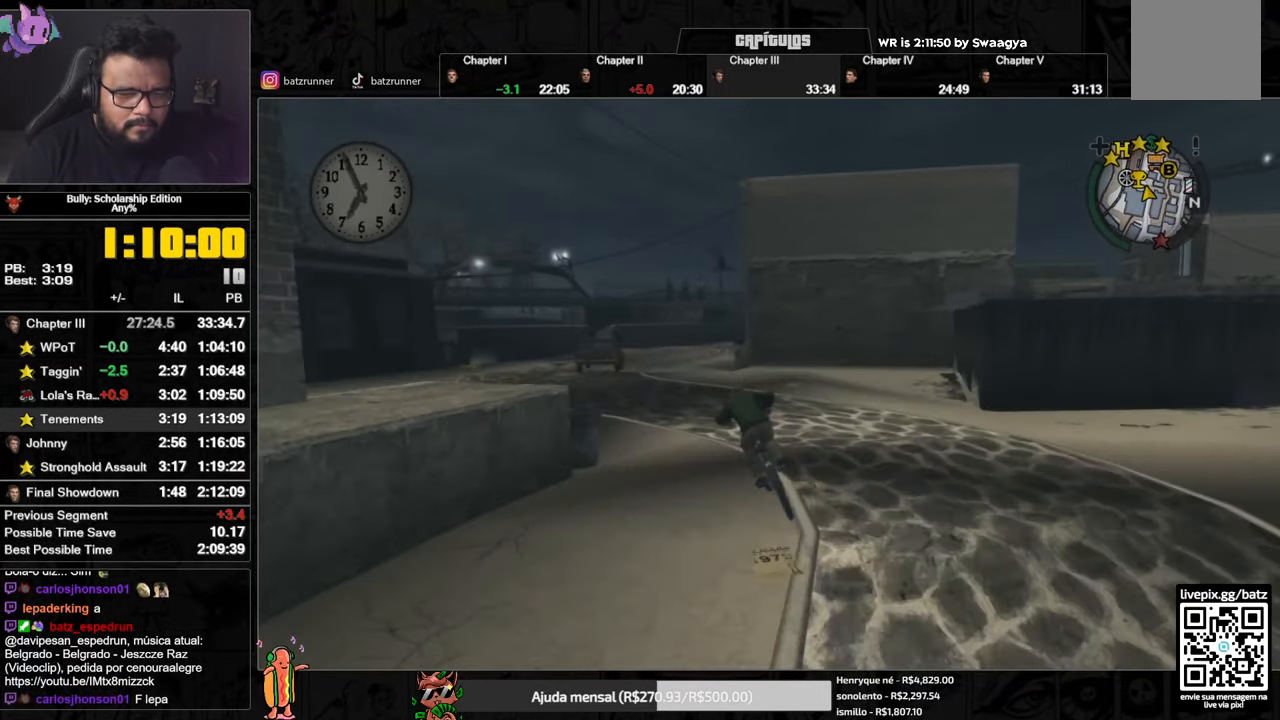
{"buttons": [], "left_stick": "right", "right_stick": "center", "events": [[17, "left_stick", "center"], [33, "A", "down"], [100, "A", "up"], [184, "X", "down"], [284, "X", "up"], [300, "A", "down"], [384, "A", "up"], [434, "A", "down"], [467, "A", "up"], [501, "left_stick", "right"]]}
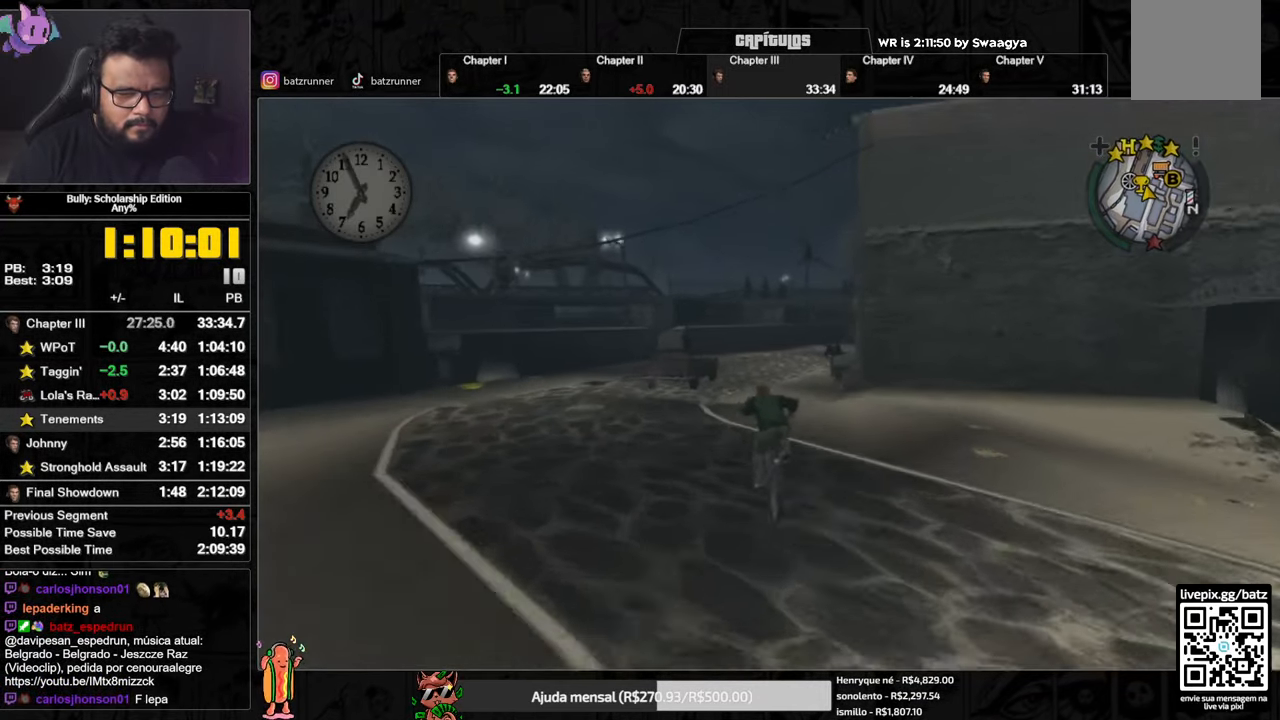
{"buttons": [], "left_stick": "center", "right_stick": "center", "events": [[33, "A", "down"], [50, "A", "up"], [150, "A", "down"], [183, "A", "up"], [216, "left_stick", "center"], [283, "A", "down"], [317, "A", "up"], [350, "left_stick", "right"], [367, "A", "down"], [450, "A", "up"], [450, "left_stick", "center"]]}
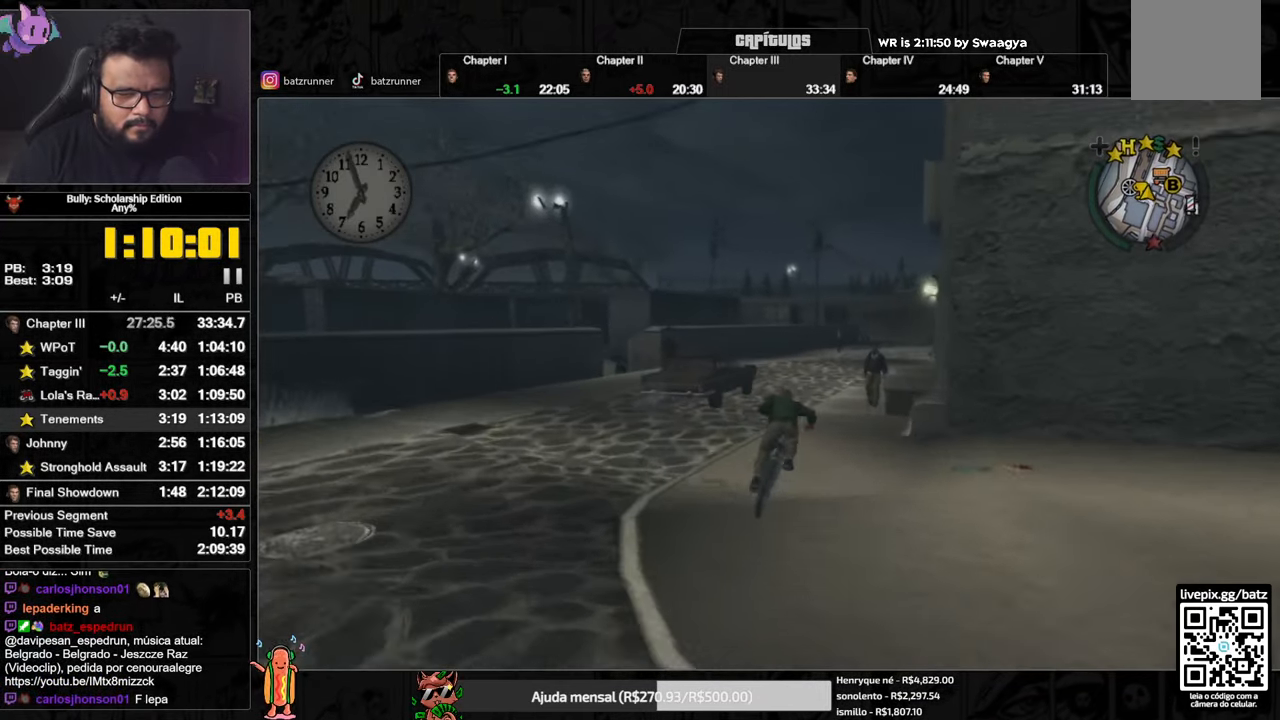
{"buttons": [], "left_stick": "right", "right_stick": "center", "events": [[17, "A", "down"], [67, "A", "up"], [184, "right_stick", "right"], [250, "right_stick", "center"], [350, "A", "down"], [417, "A", "up"], [434, "left_stick", "right"]]}
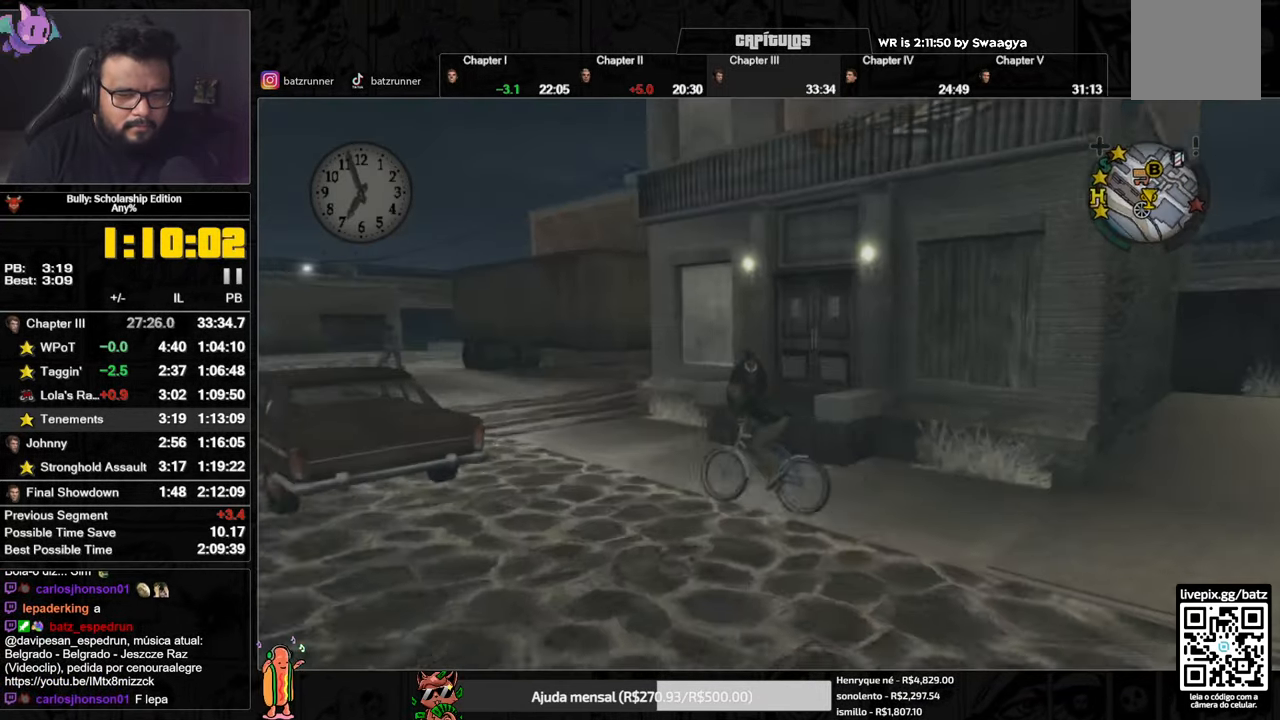
{"buttons": ["A"], "left_stick": "center", "right_stick": "center", "events": [[16, "A", "down"], [50, "A", "up"], [116, "A", "down"], [166, "A", "up"], [200, "left_stick", "center"], [216, "A", "down"], [283, "A", "up"], [367, "X", "down"], [450, "X", "up"], [483, "A", "down"]]}
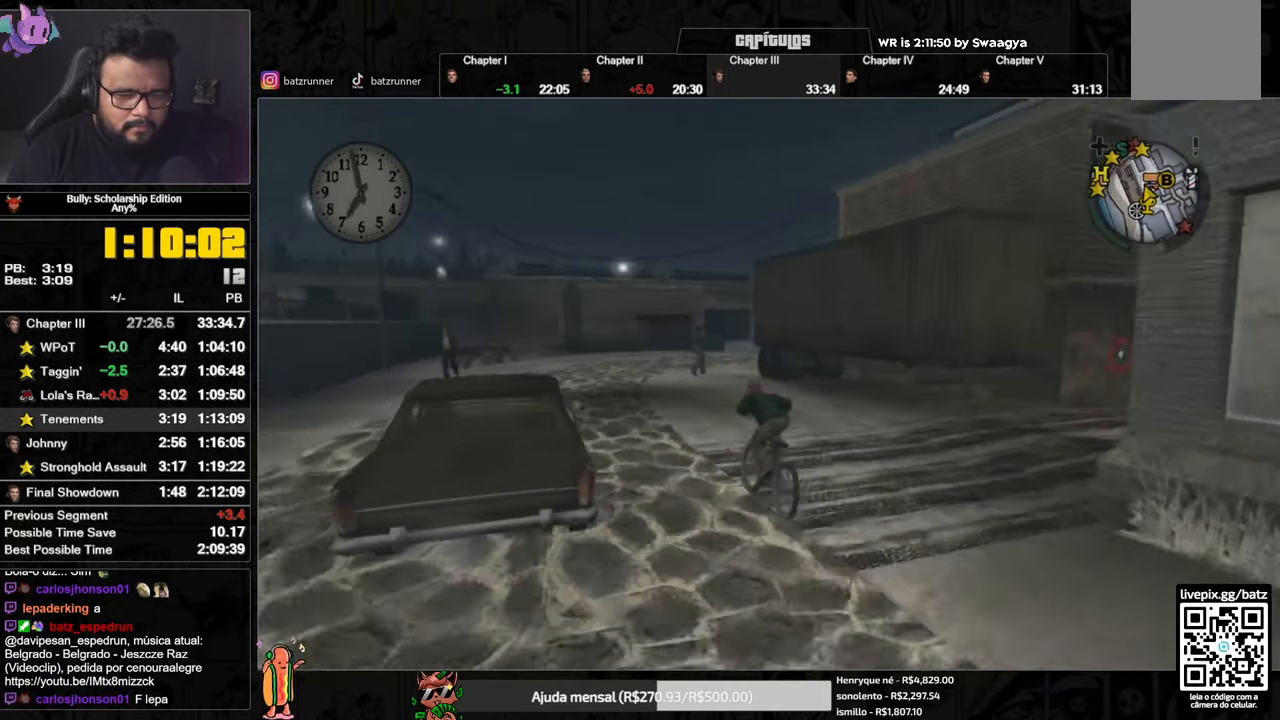
{"buttons": ["A"], "left_stick": "right", "right_stick": "center", "events": [[50, "A", "up"], [117, "A", "down"], [150, "A", "up"], [317, "A", "down"], [366, "A", "up"], [466, "A", "down"], [500, "left_stick", "right"]]}
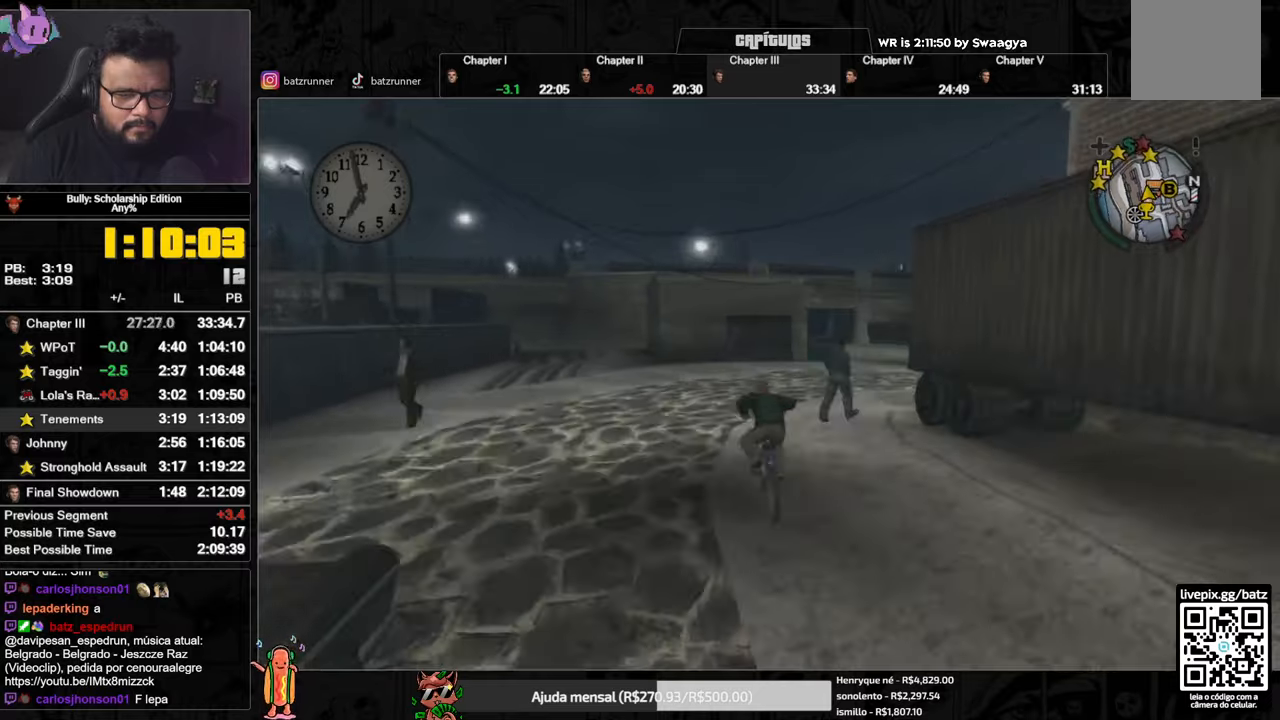
{"buttons": [], "left_stick": "left", "right_stick": "center", "events": [[17, "A", "up"], [100, "A", "down"], [133, "A", "up"], [200, "A", "down"], [267, "A", "up"], [350, "A", "down"], [417, "A", "up"], [450, "A", "down"], [450, "left_stick", "center"], [500, "A", "up"], [500, "left_stick", "left"]]}
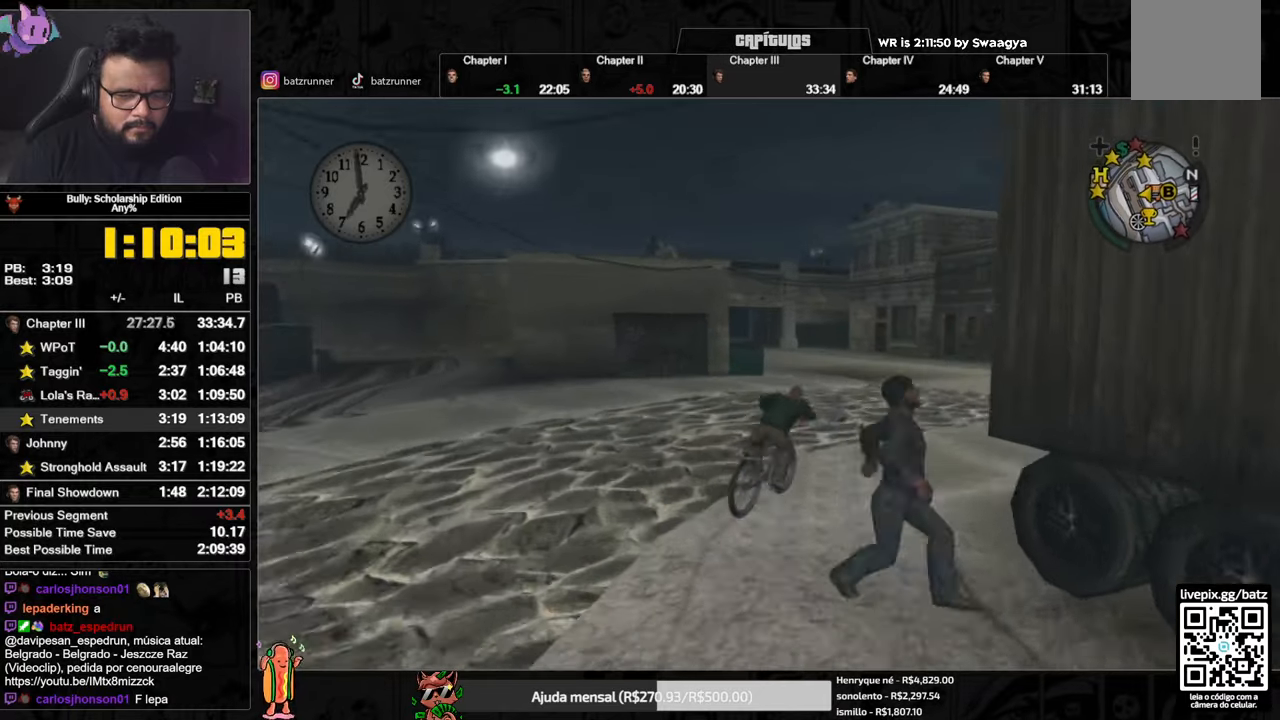
{"buttons": ["A"], "left_stick": "left", "right_stick": "center", "events": [[67, "A", "down"], [117, "A", "up"], [217, "A", "down"], [217, "left_stick", "center"], [267, "A", "up"], [267, "left_stick", "left"], [334, "A", "down"], [367, "A", "up"], [467, "A", "down"]]}
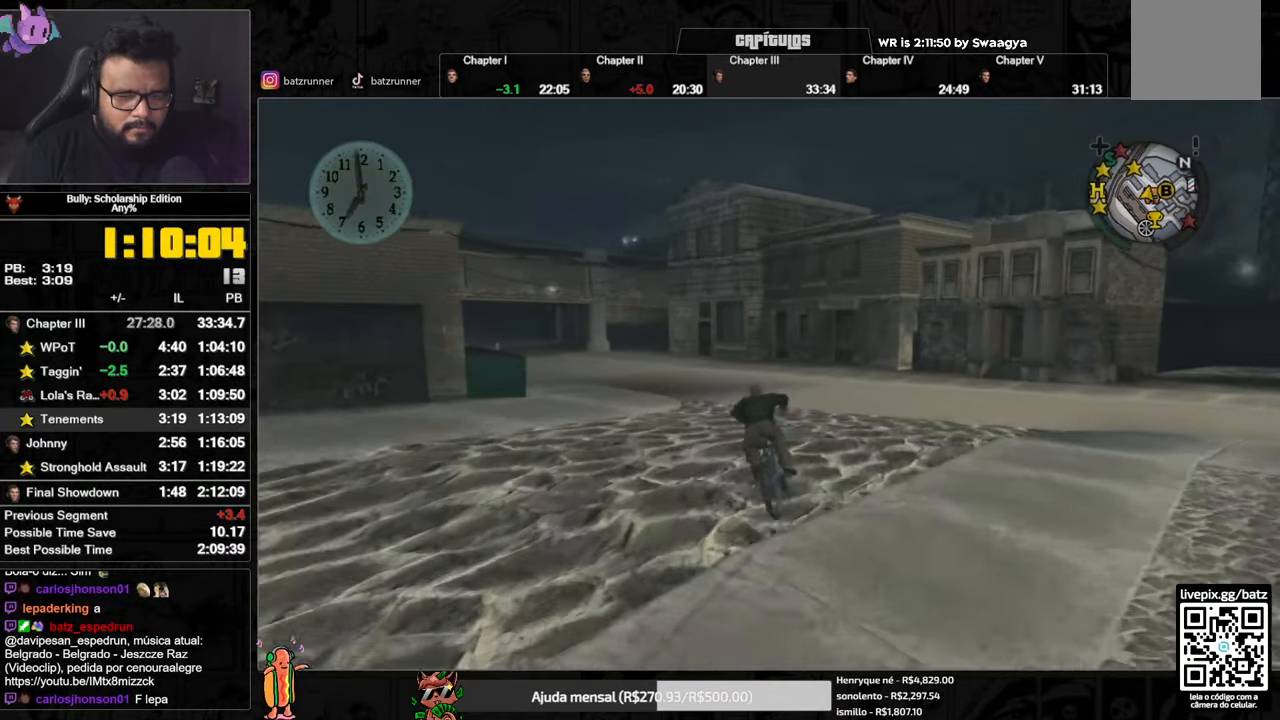
{"buttons": [], "left_stick": "center", "right_stick": "center", "events": [[33, "A", "up"], [217, "A", "down"], [283, "A", "up"], [350, "A", "down"], [400, "A", "up"], [484, "left_stick", "center"]]}
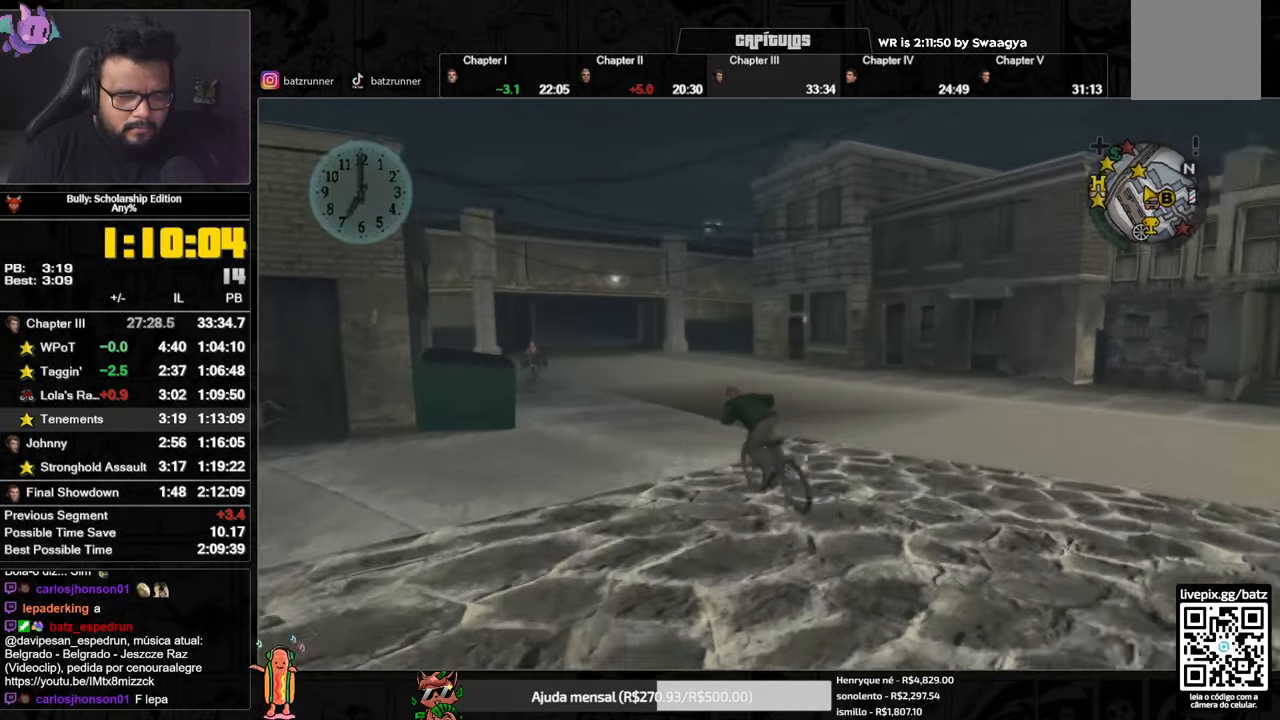
{"buttons": [], "left_stick": "center", "right_stick": "center", "events": [[201, "left_stick", "right"], [384, "left_stick", "center"]]}
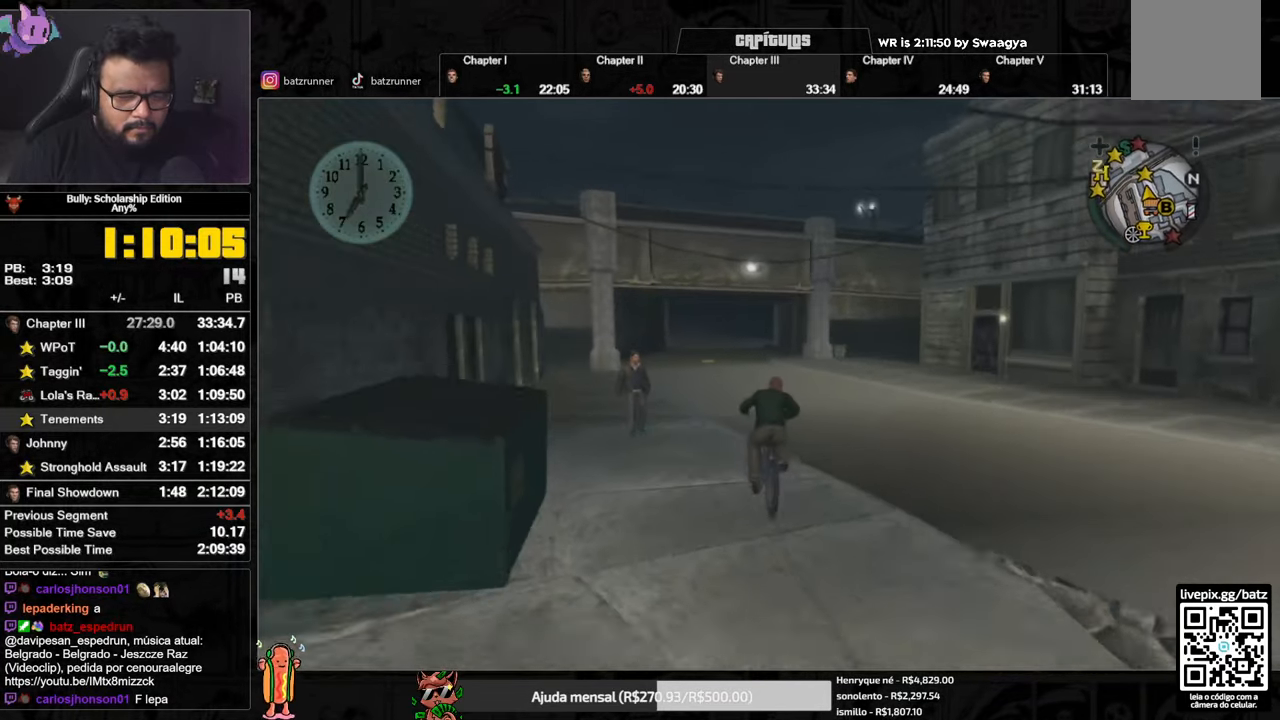
{"buttons": ["X"], "left_stick": "down-left", "right_stick": "center", "events": [[100, "left_stick", "down-left"], [434, "X", "down"]]}
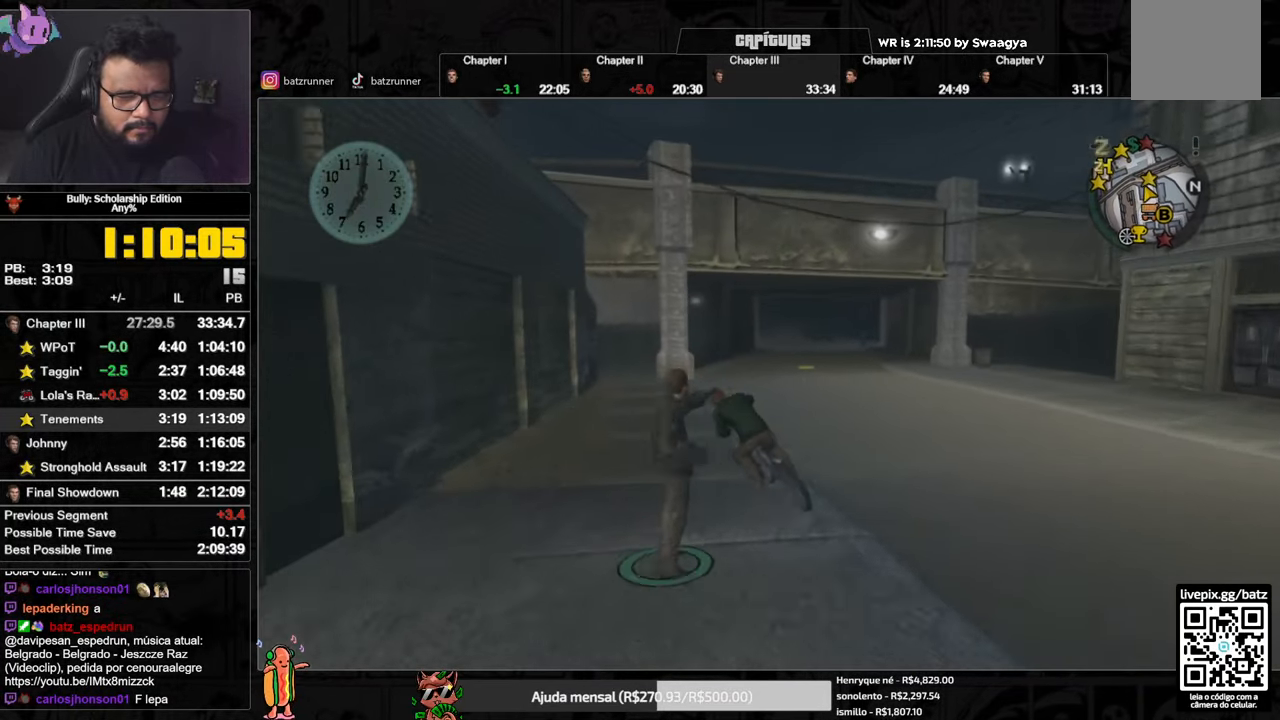
{"buttons": [], "left_stick": "down-left", "right_stick": "center", "events": [[367, "X", "up"]]}
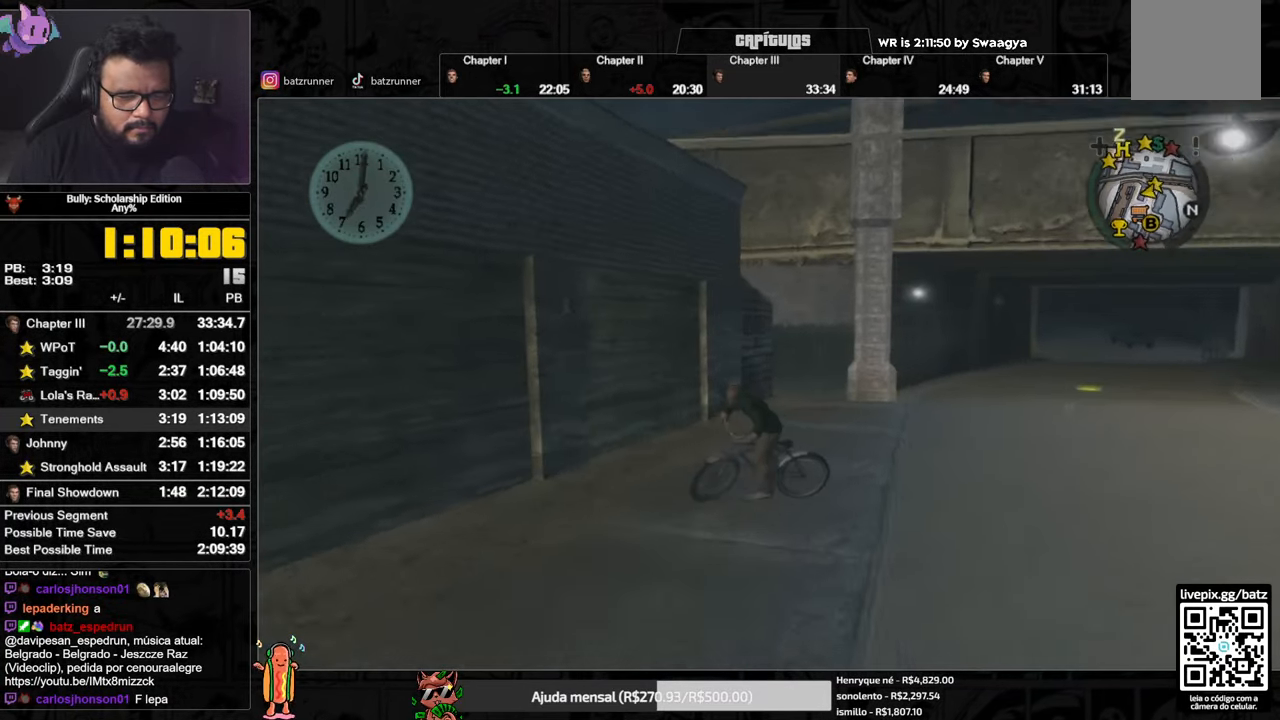
{"buttons": ["Y"], "left_stick": "center", "right_stick": "center", "events": [[317, "left_stick", "center"], [500, "Y", "down"]]}
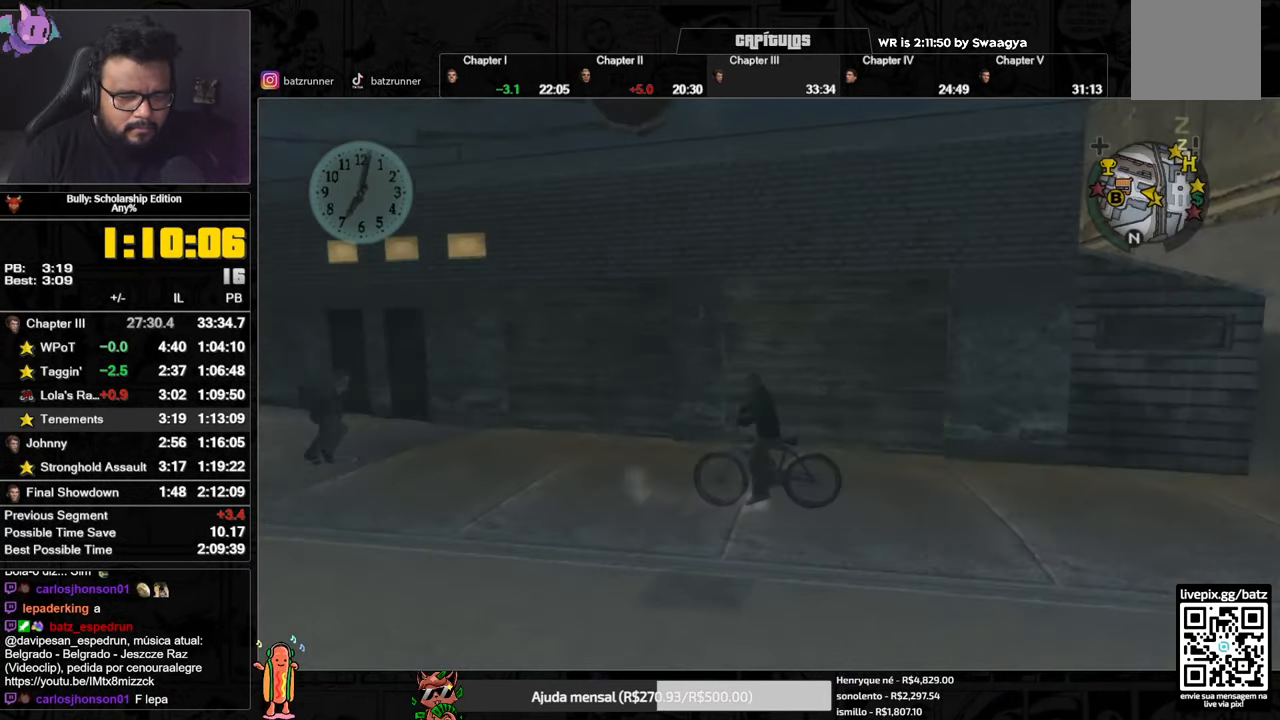
{"buttons": [], "left_stick": "down-right", "right_stick": "center", "events": [[84, "Y", "up"], [150, "Y", "down"], [234, "Y", "up"], [384, "A", "down"], [434, "left_stick", "right"], [451, "A", "up"], [484, "left_stick", "down-right"]]}
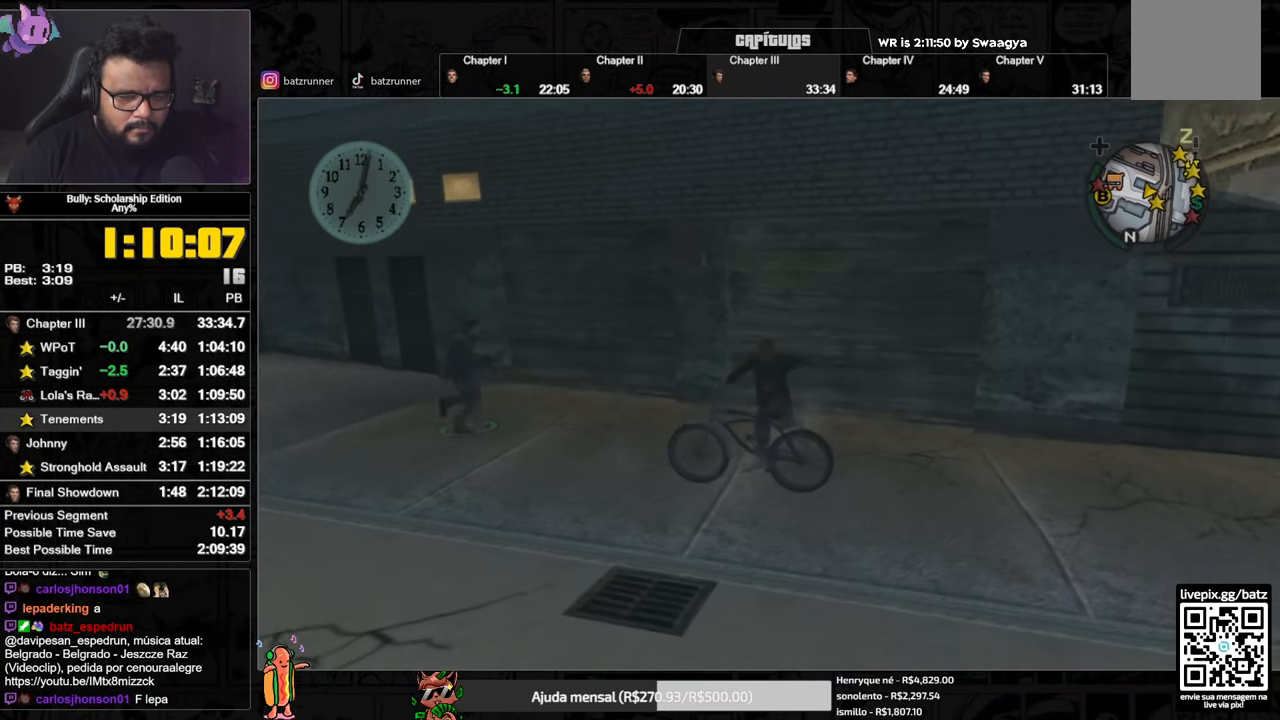
{"buttons": [], "left_stick": "down-right", "right_stick": "center", "events": [[17, "A", "down"], [217, "L1", "down"], [217, "R1", "down"], [334, "A", "up"], [334, "L1", "up"], [334, "R1", "up"], [400, "A", "down"], [484, "A", "up"]]}
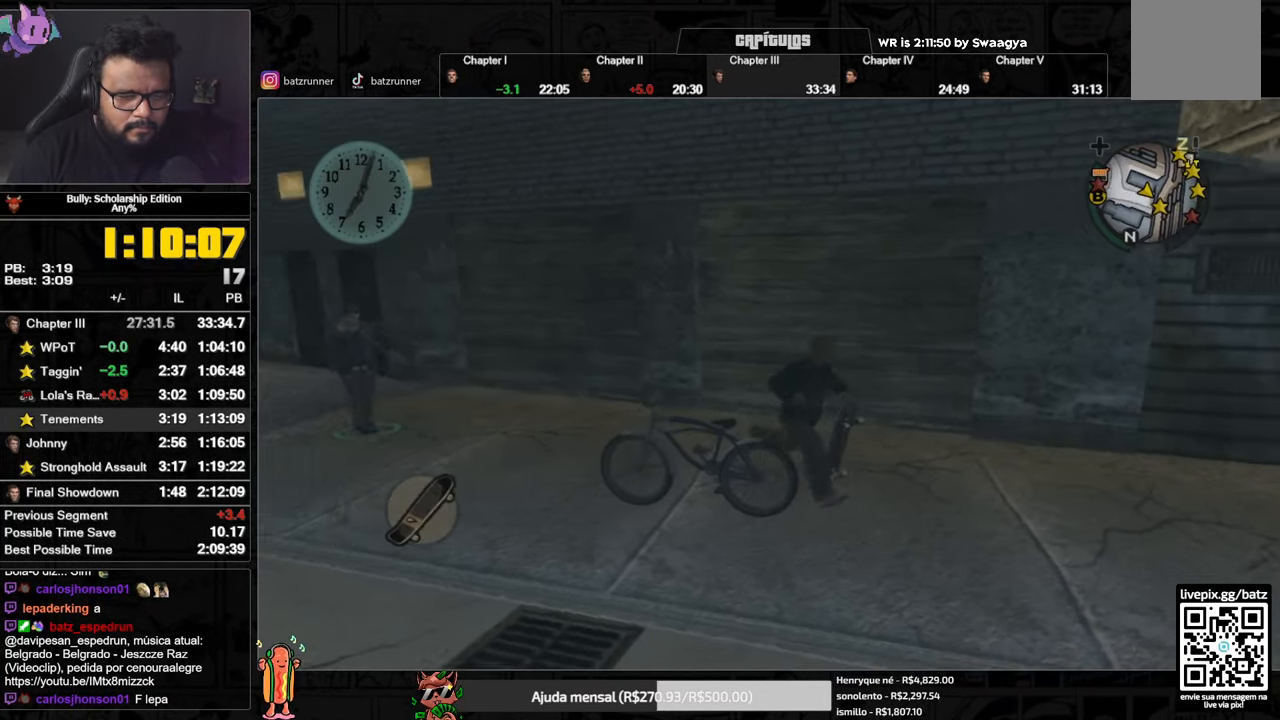
{"buttons": [], "left_stick": "right", "right_stick": "center", "events": [[34, "A", "down"], [134, "A", "up"], [201, "A", "down"], [251, "A", "up"], [317, "A", "down"], [367, "A", "up"], [401, "left_stick", "right"], [434, "A", "down"], [501, "A", "up"]]}